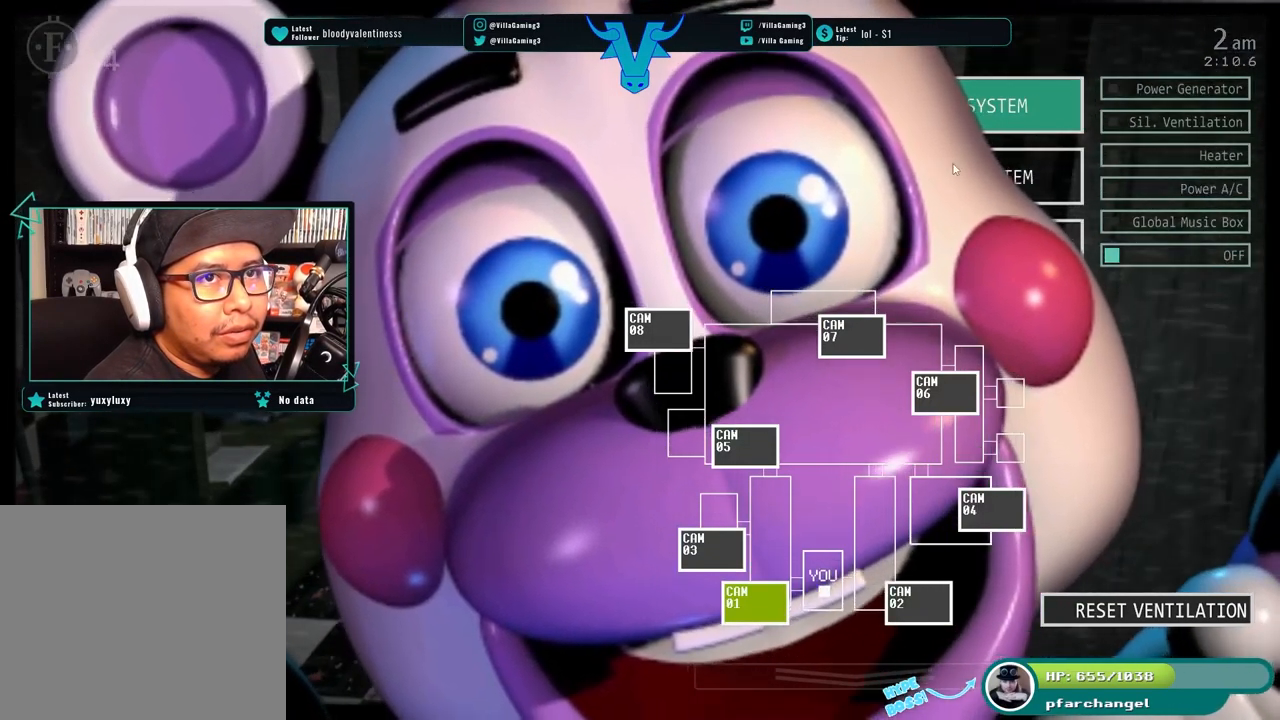
Gameplay with keyboard; each line is a JSON object with the keys held at the frame after it. "events" lists presses ("down") and releases ("up") of "1", "2", "3", "4", "5", "6", "a", "d", "f", "l", "o", "return", "s", "space", "w", "x" and "z" between this image and that frame as [ms after this image, input, new state], when the widget could be followed in between. No other keys are recorded. Mouse input is not recorded. Not read: c.
{"keys": [], "events": []}
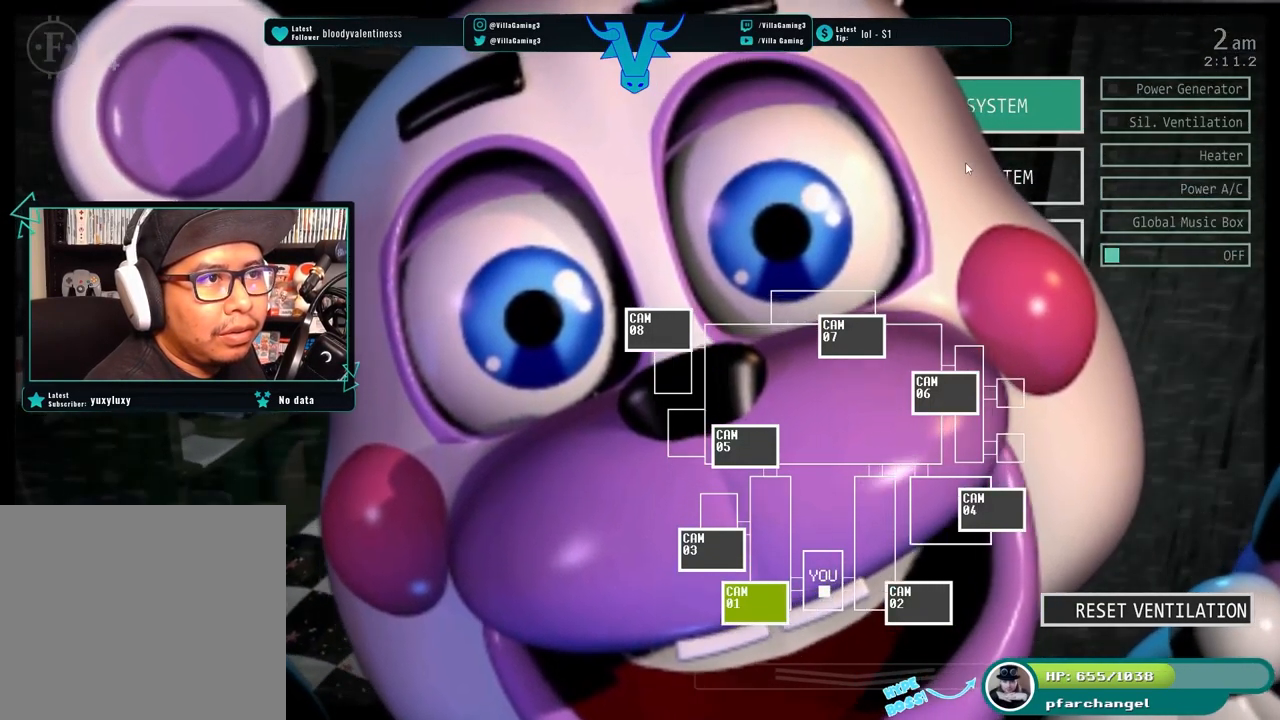
{"keys": [], "events": []}
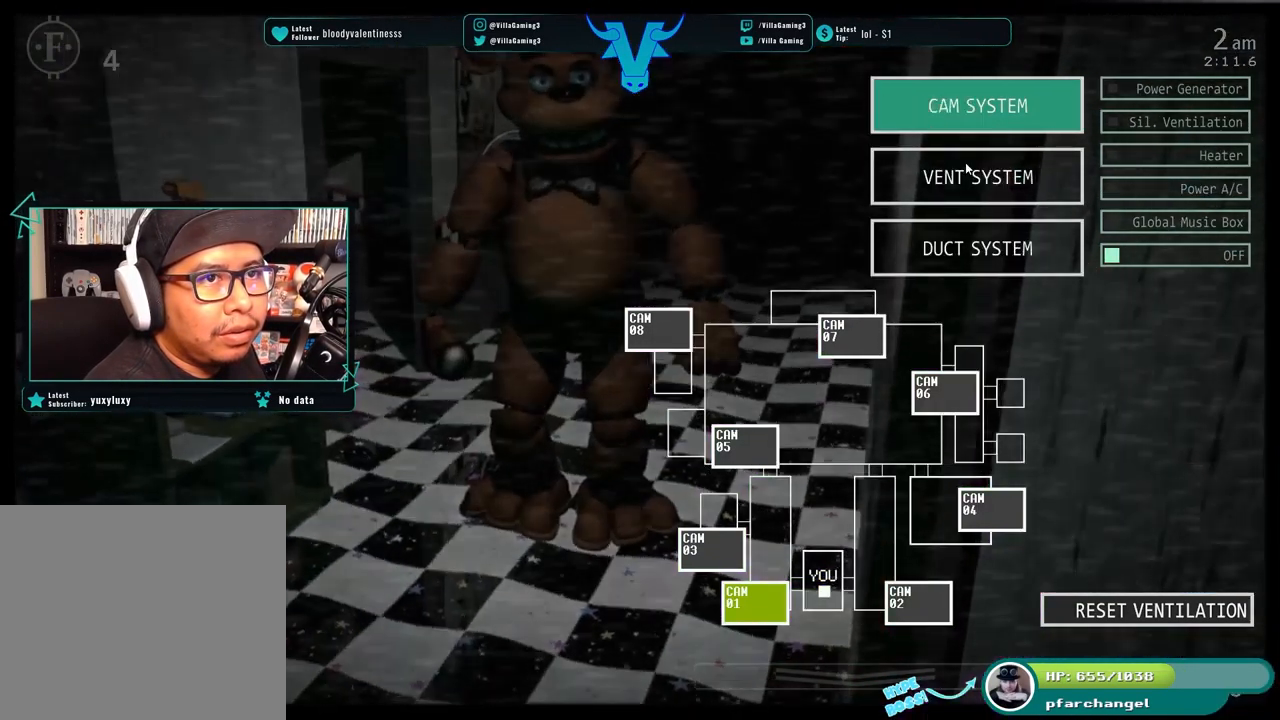
{"keys": [], "events": []}
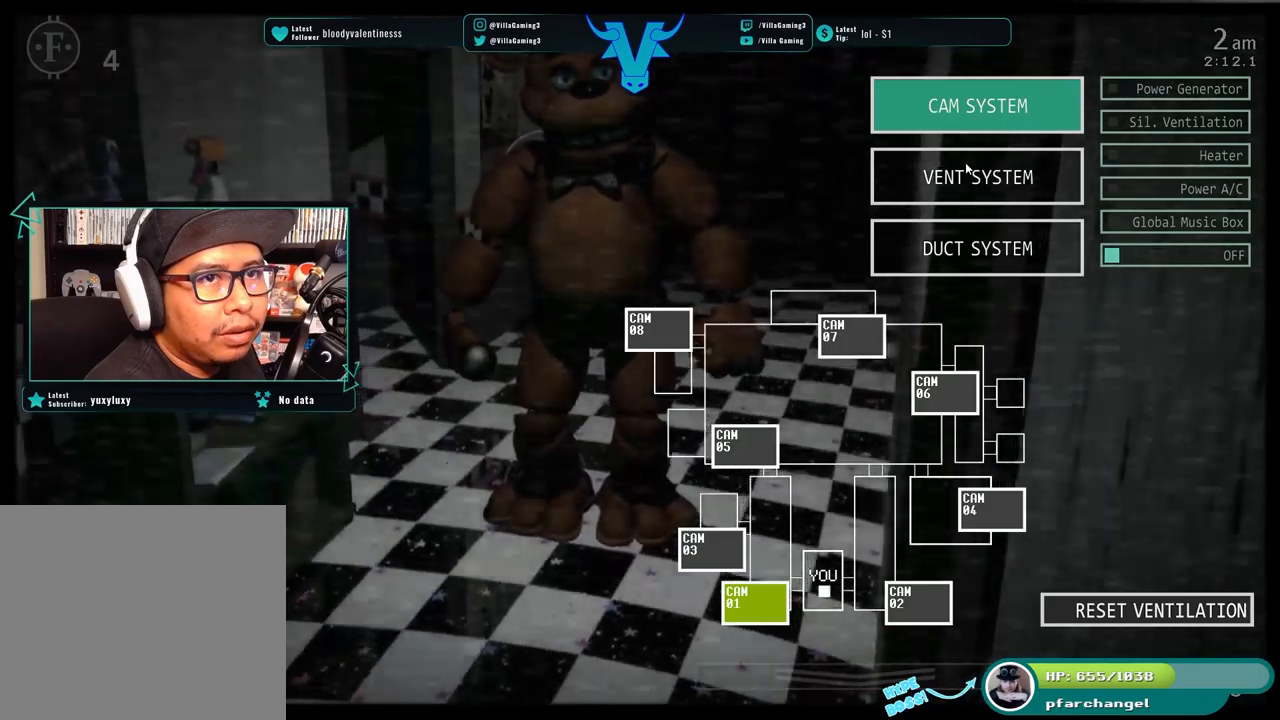
{"keys": [], "events": []}
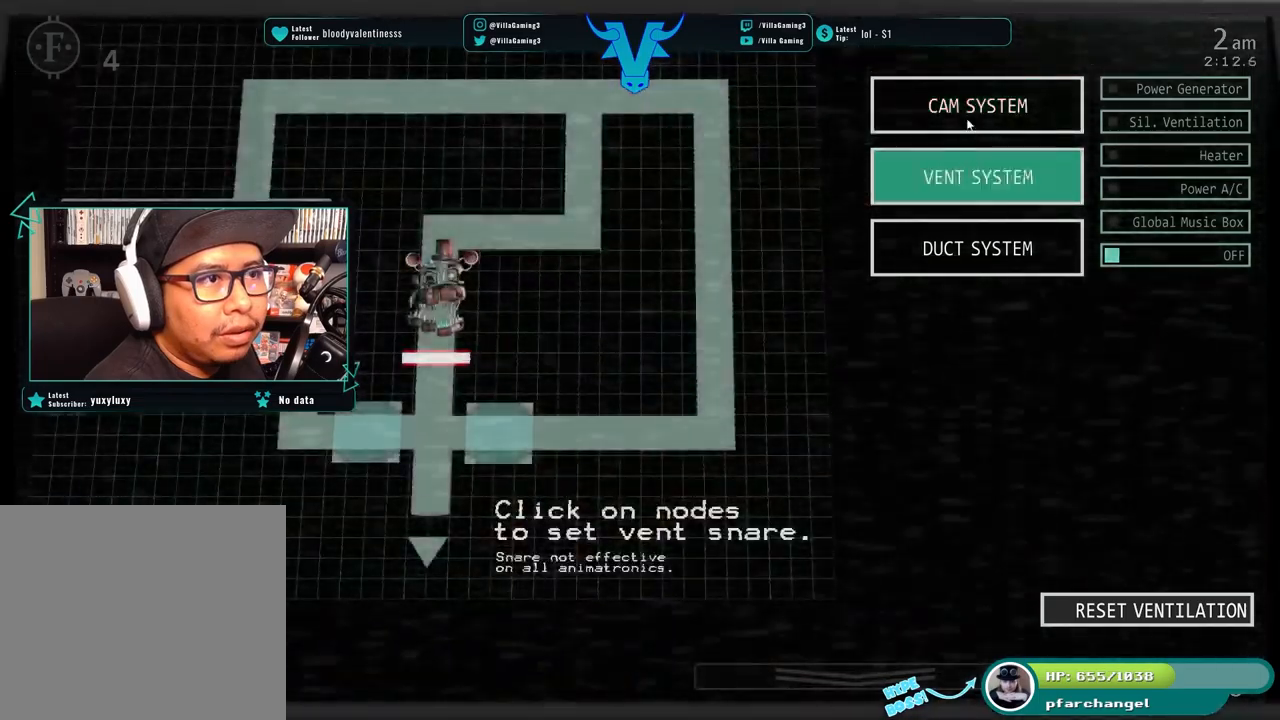
{"keys": [], "events": []}
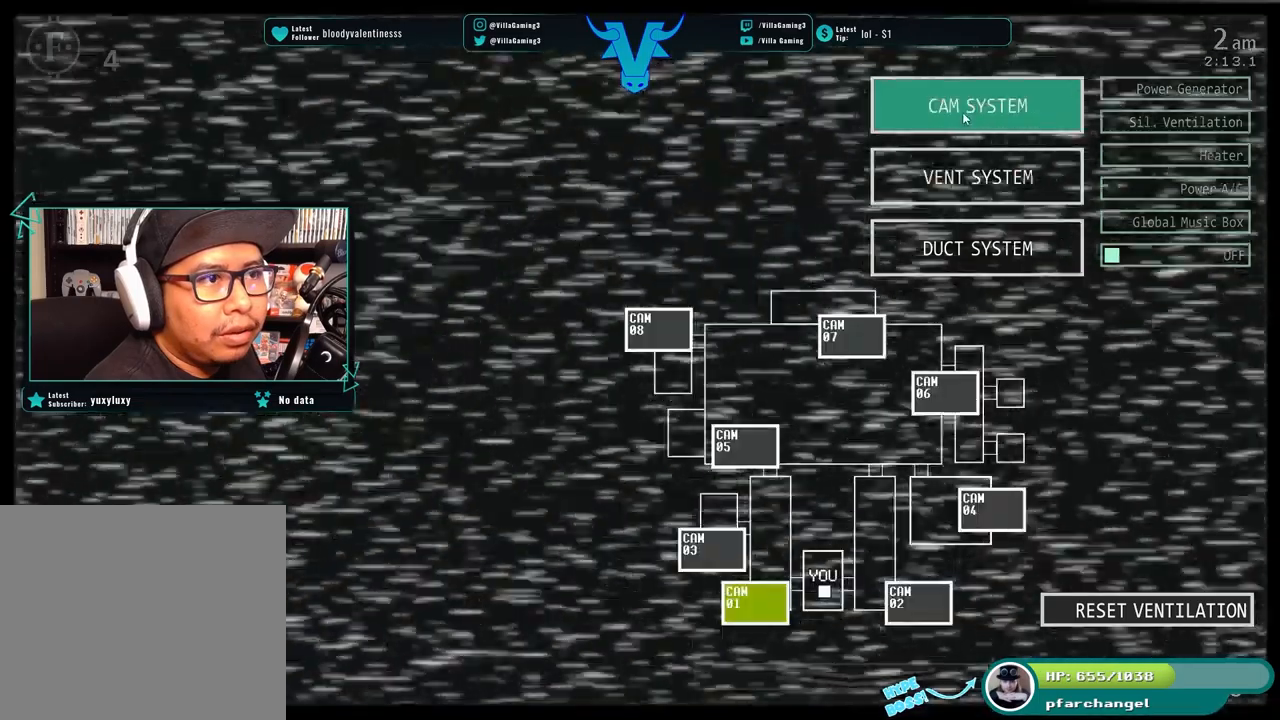
{"keys": [], "events": []}
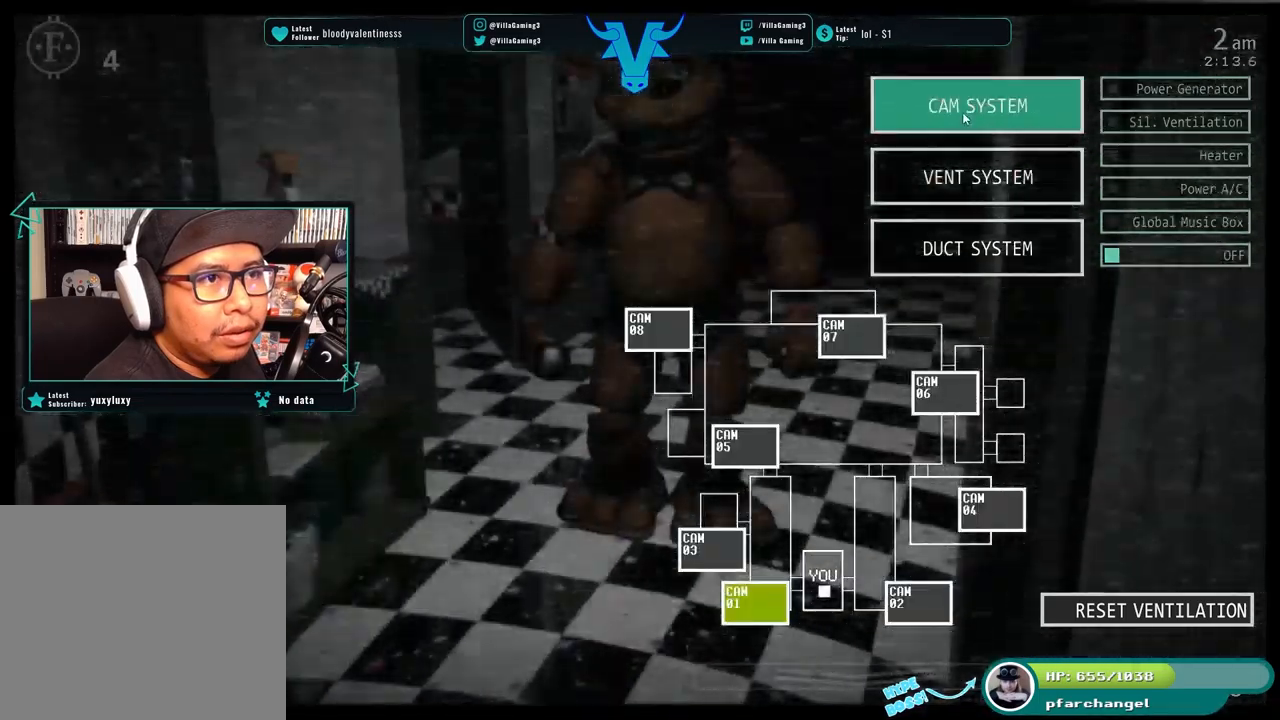
{"keys": [], "events": [[67, "s", "down"], [200, "s", "up"]]}
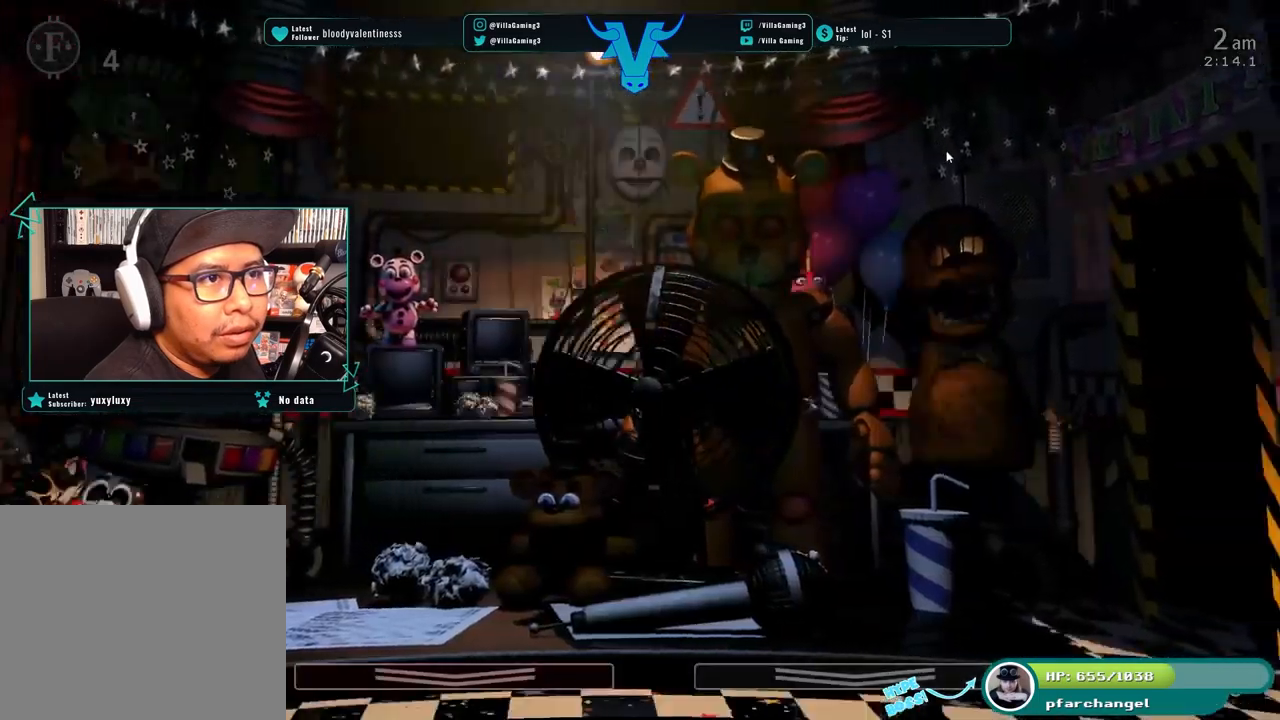
{"keys": [], "events": []}
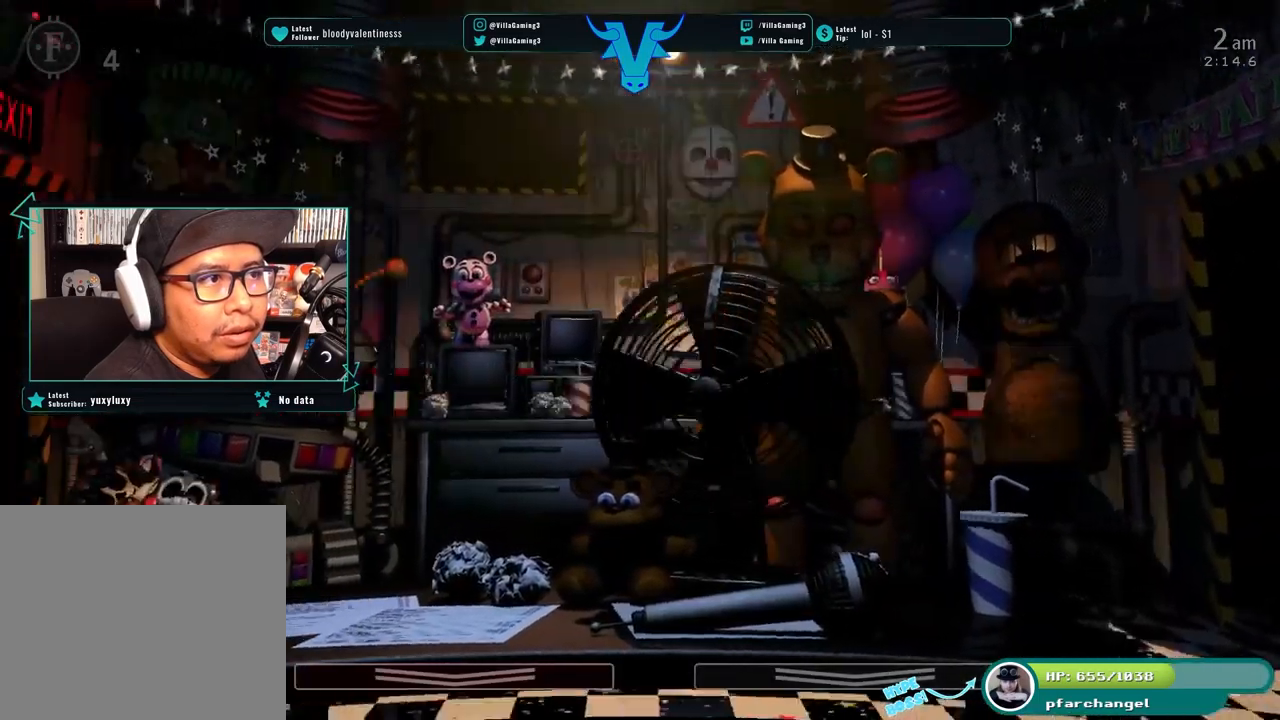
{"keys": [], "events": []}
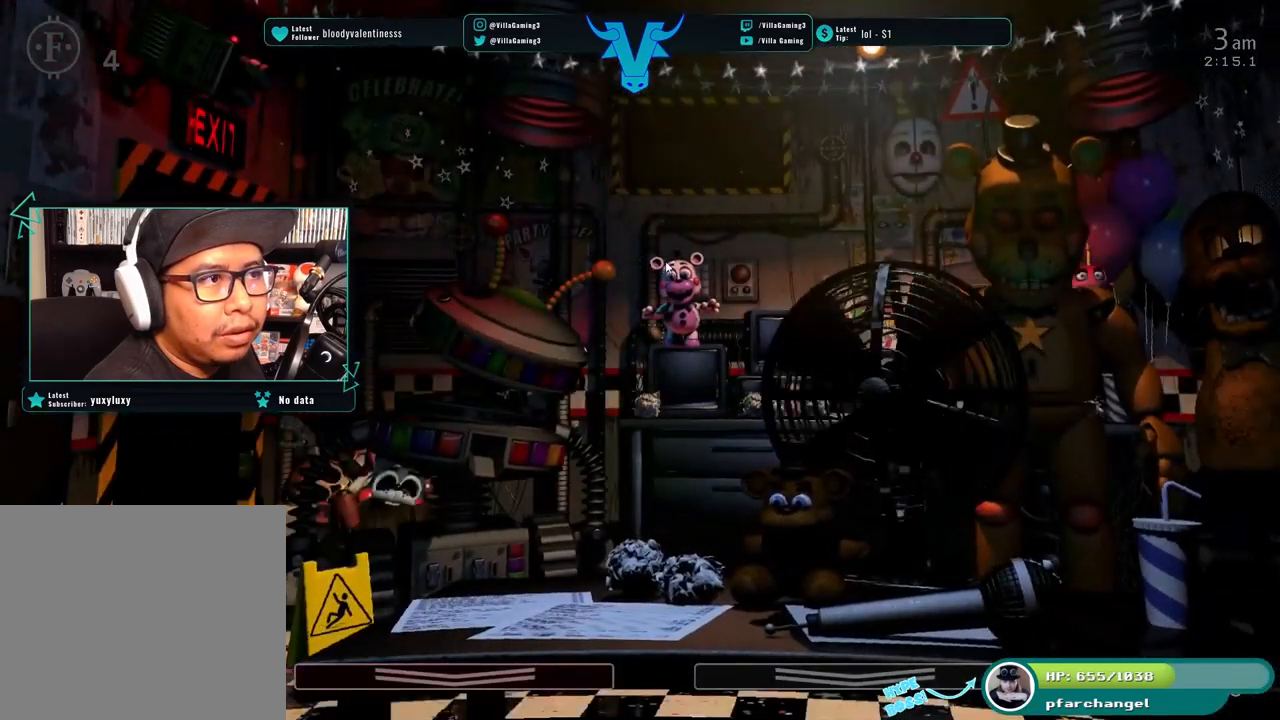
{"keys": [], "events": [[250, "s", "down"], [417, "s", "up"]]}
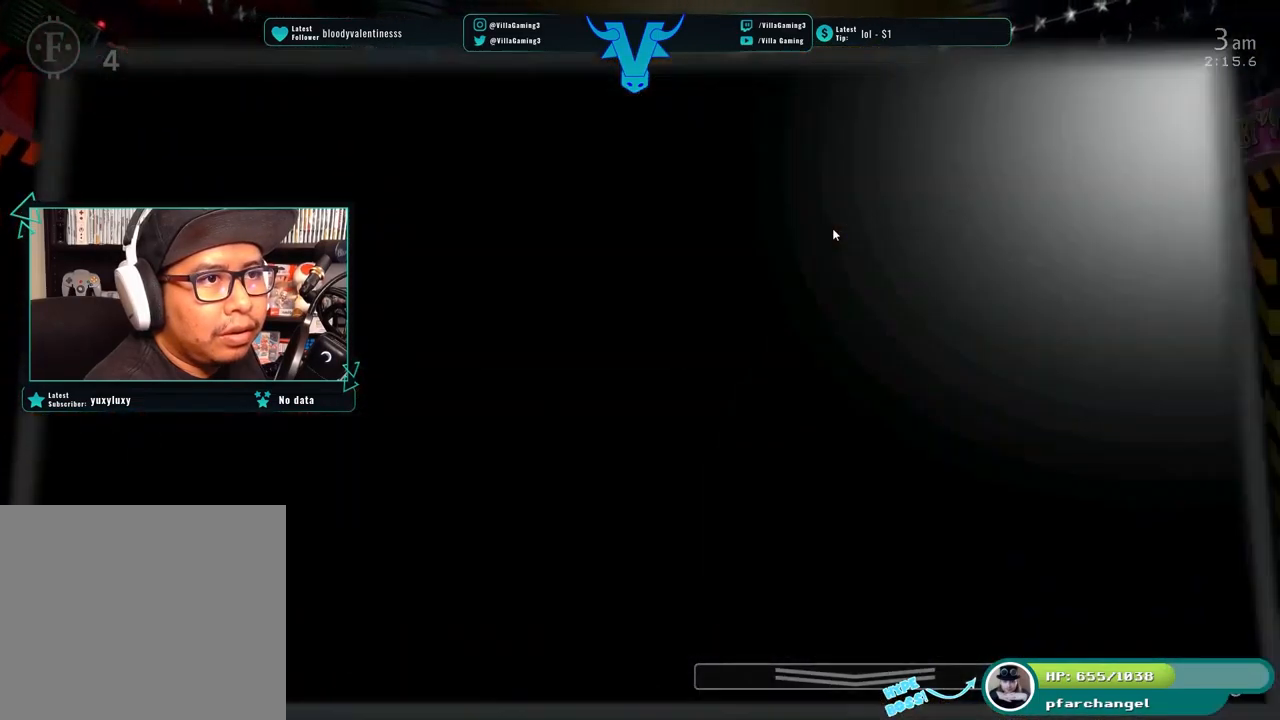
{"keys": [], "events": [[317, "s", "down"], [450, "s", "up"]]}
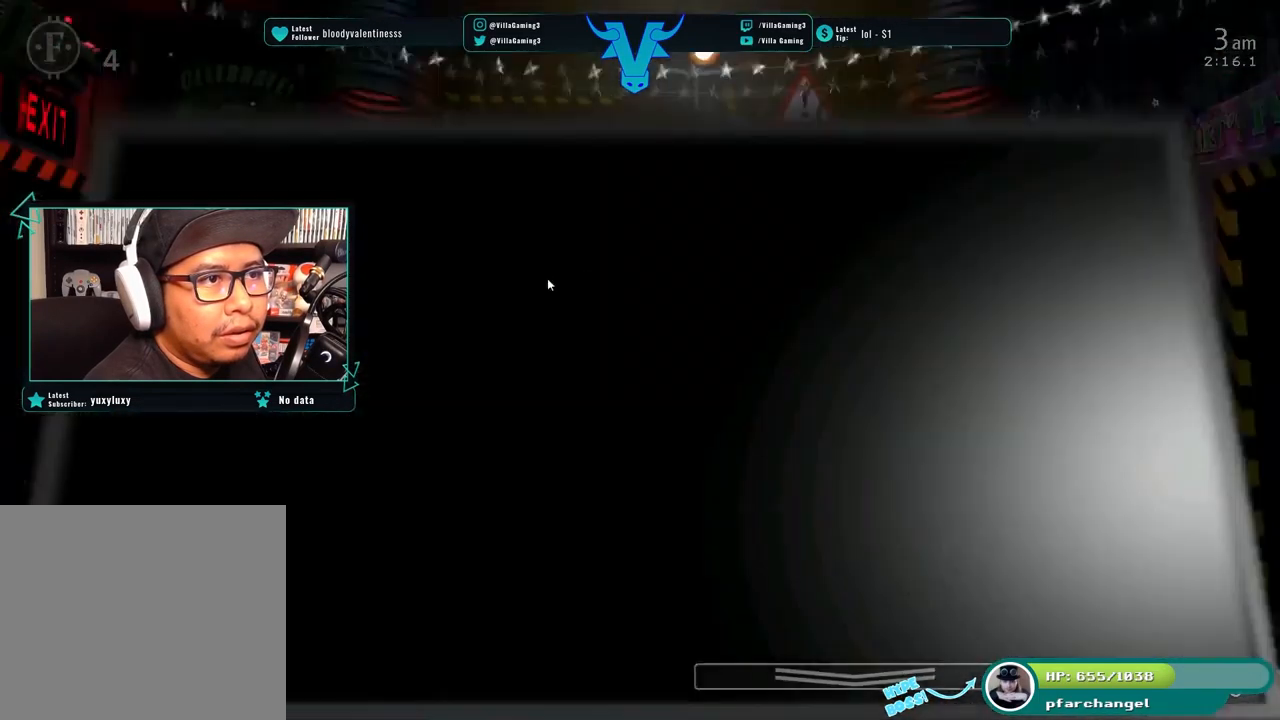
{"keys": [], "events": []}
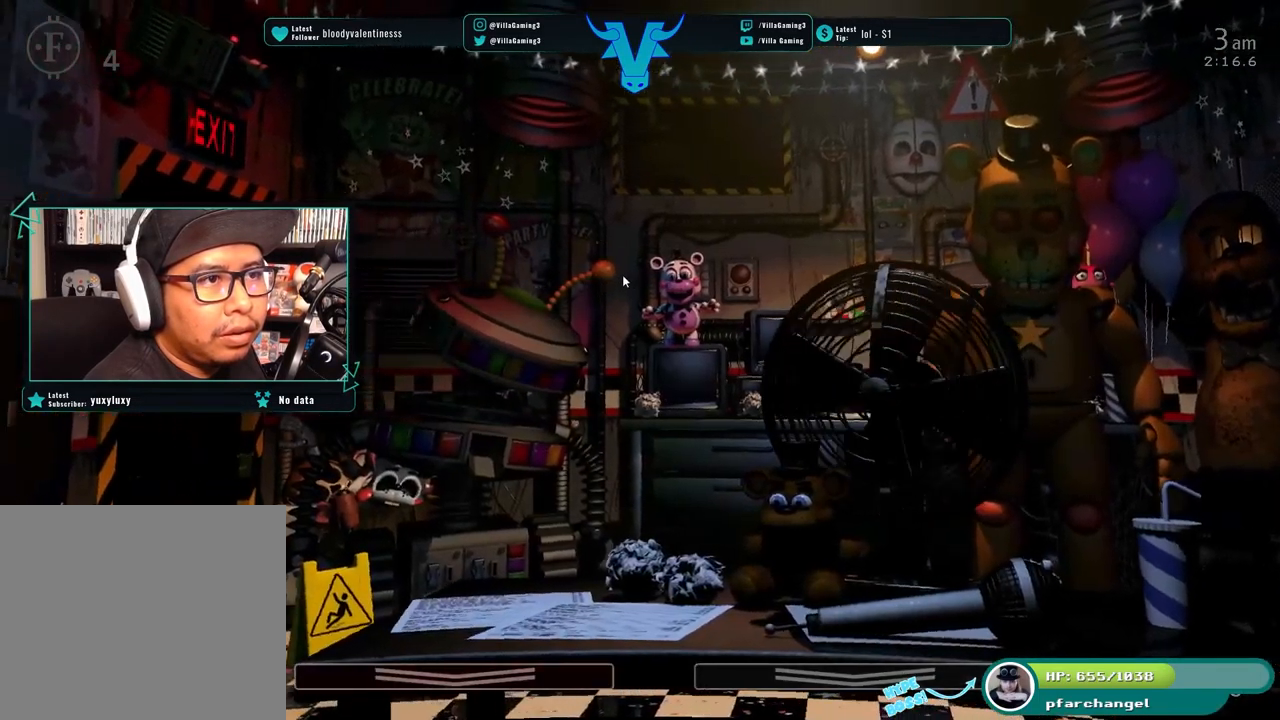
{"keys": [], "events": []}
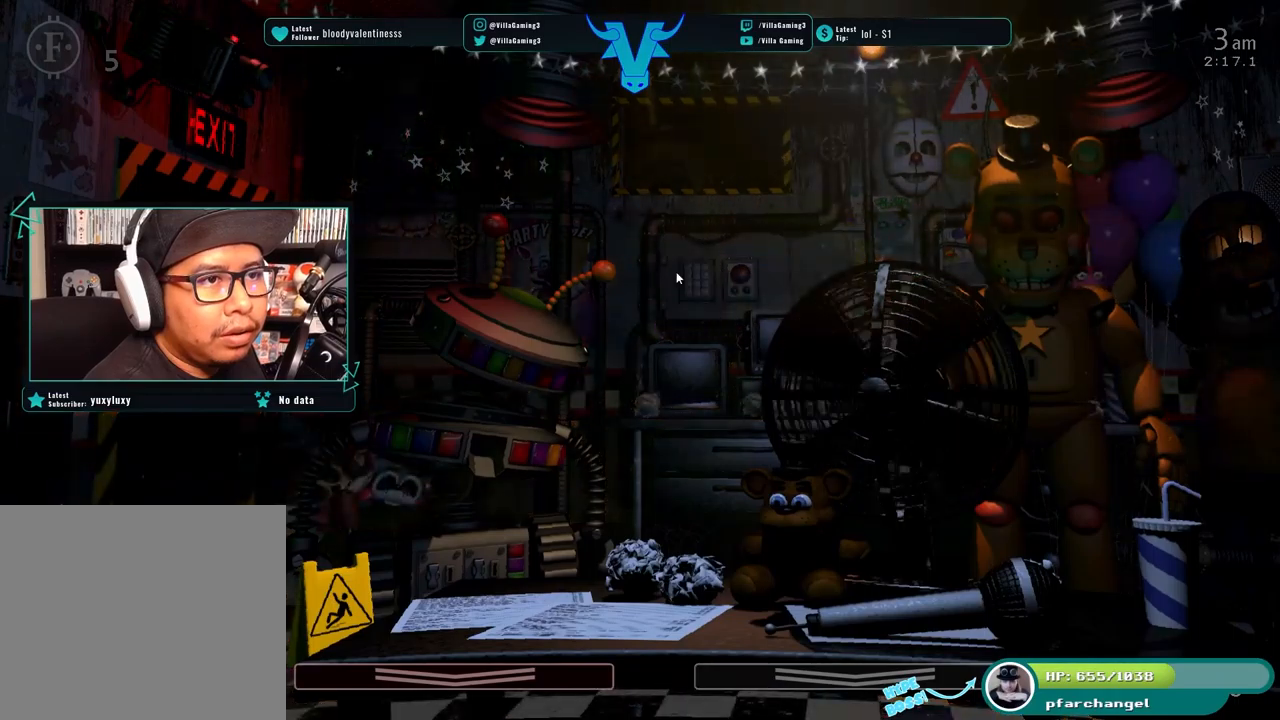
{"keys": [], "events": [[150, "s", "down"], [283, "s", "up"]]}
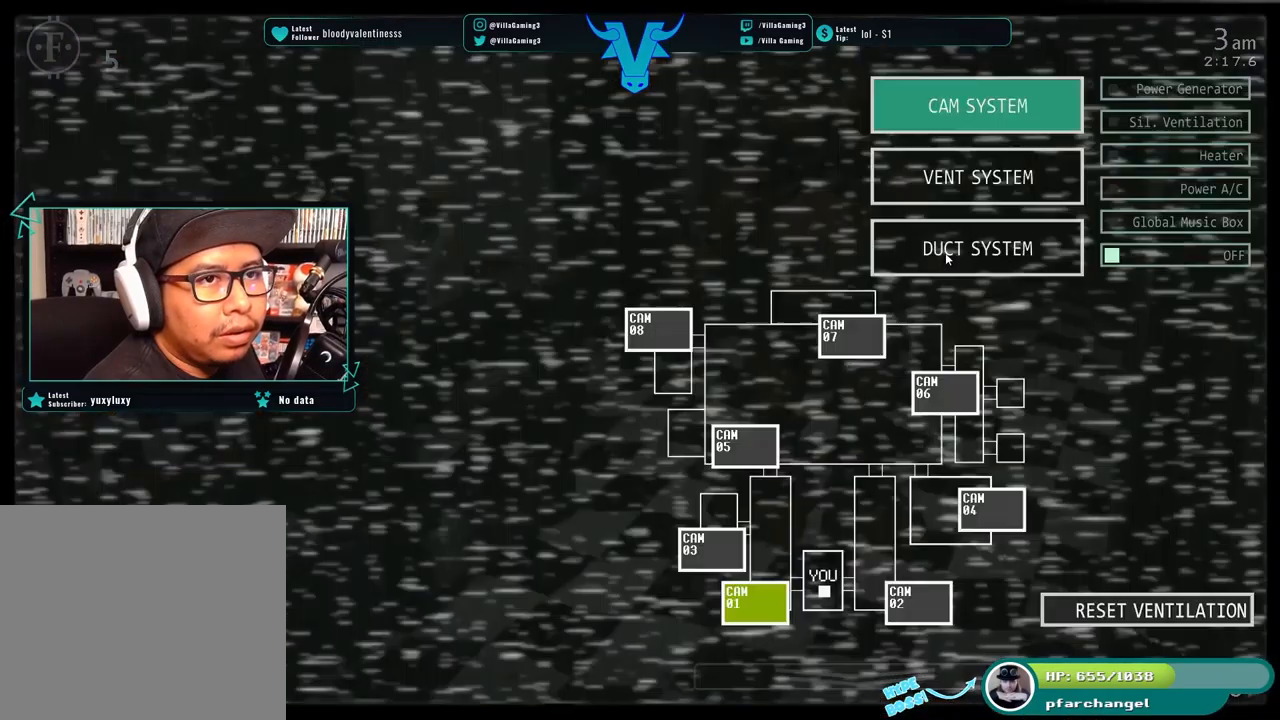
{"keys": [], "events": []}
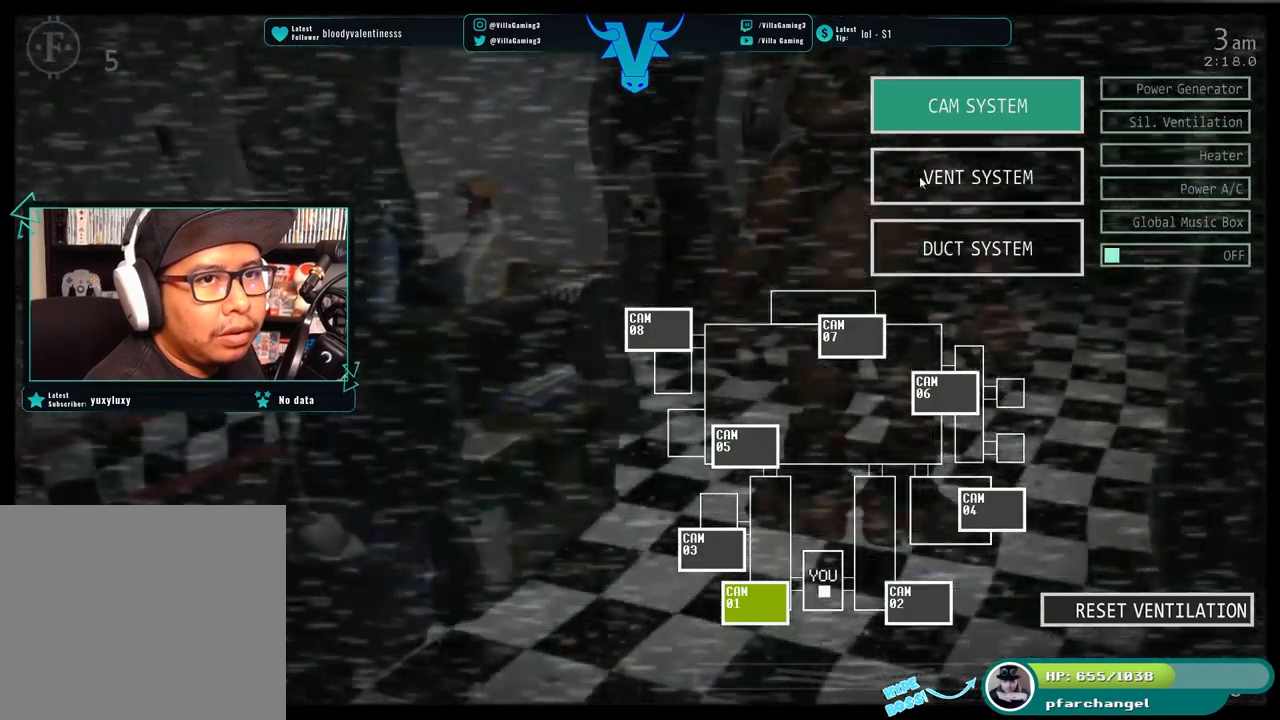
{"keys": [], "events": []}
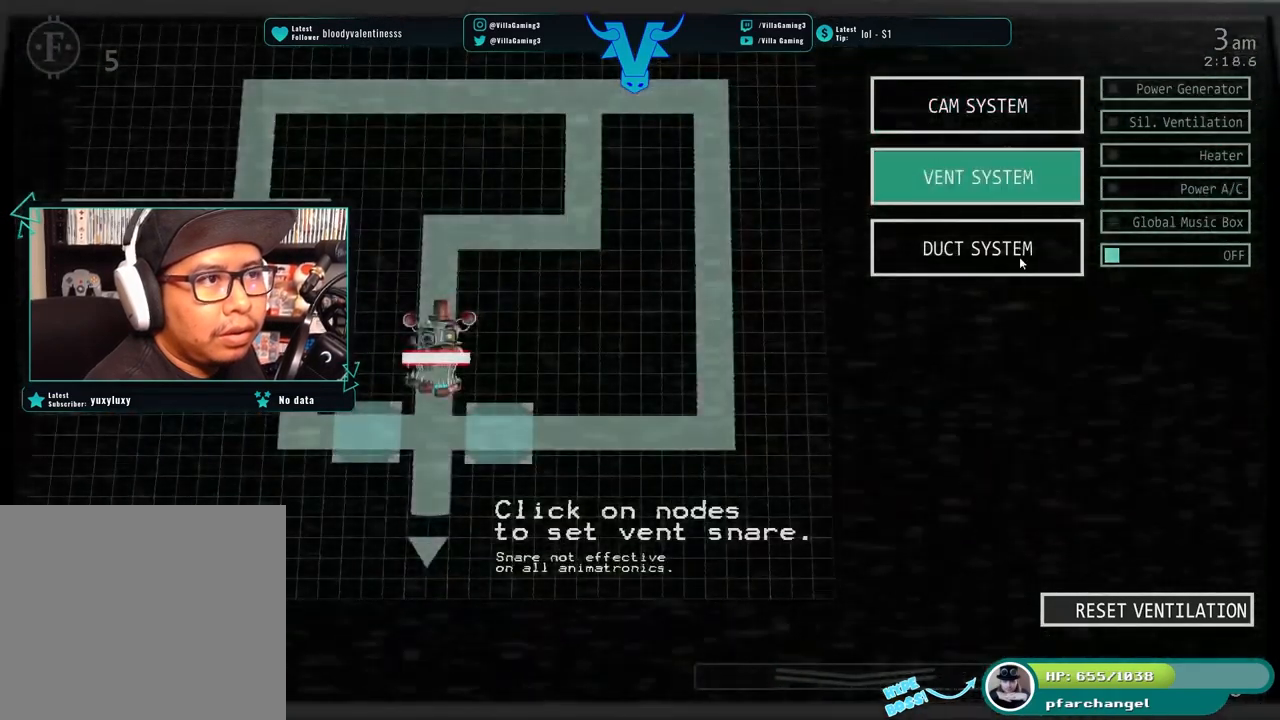
{"keys": [], "events": []}
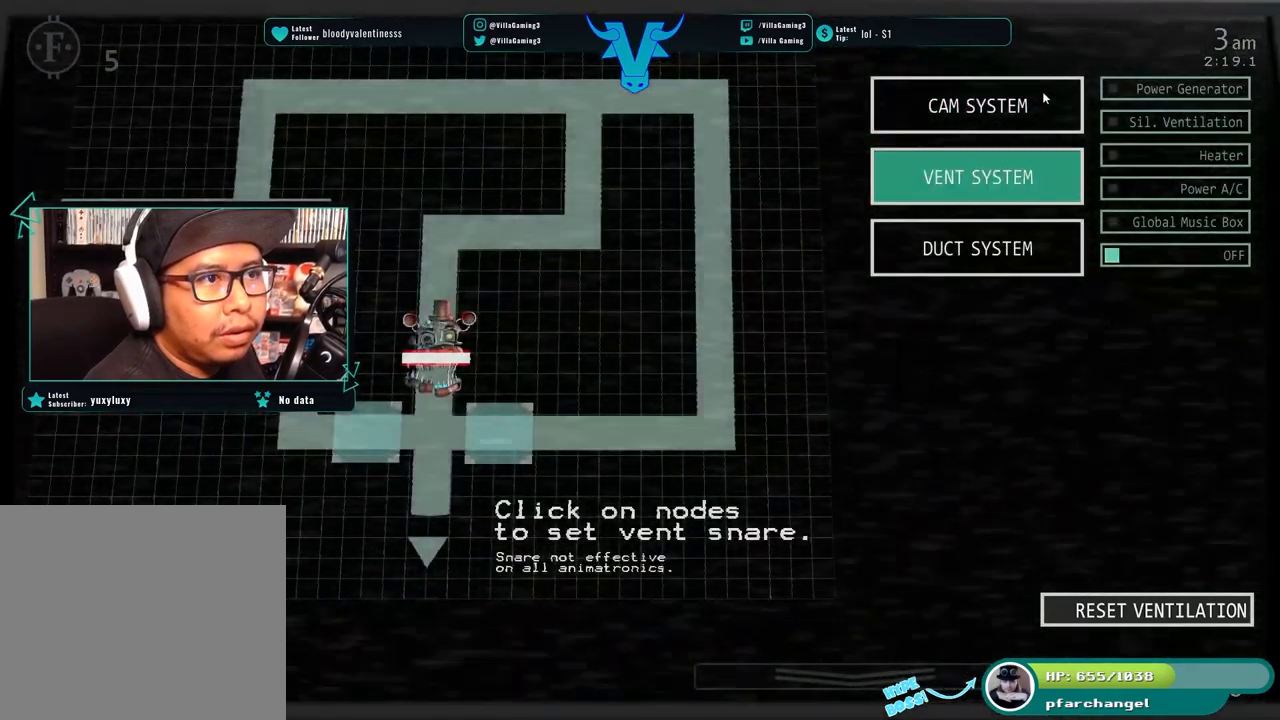
{"keys": [], "events": []}
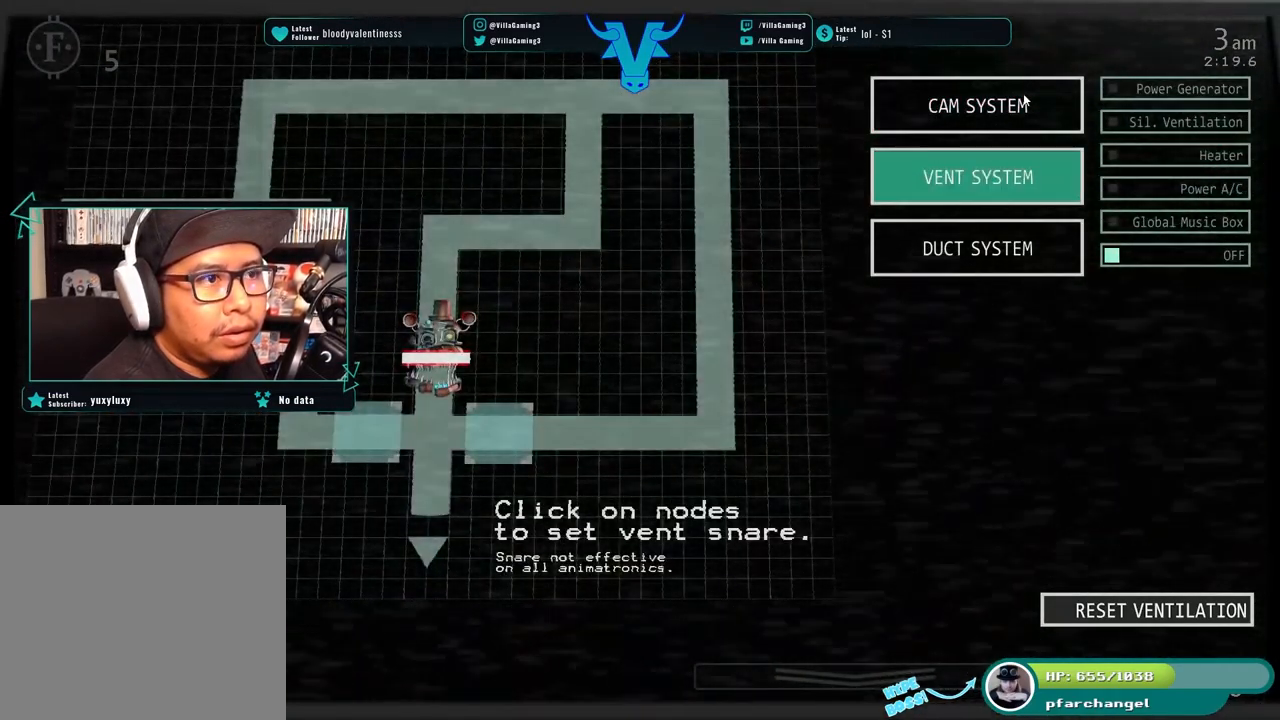
{"keys": [], "events": [[183, "s", "down"], [317, "s", "up"]]}
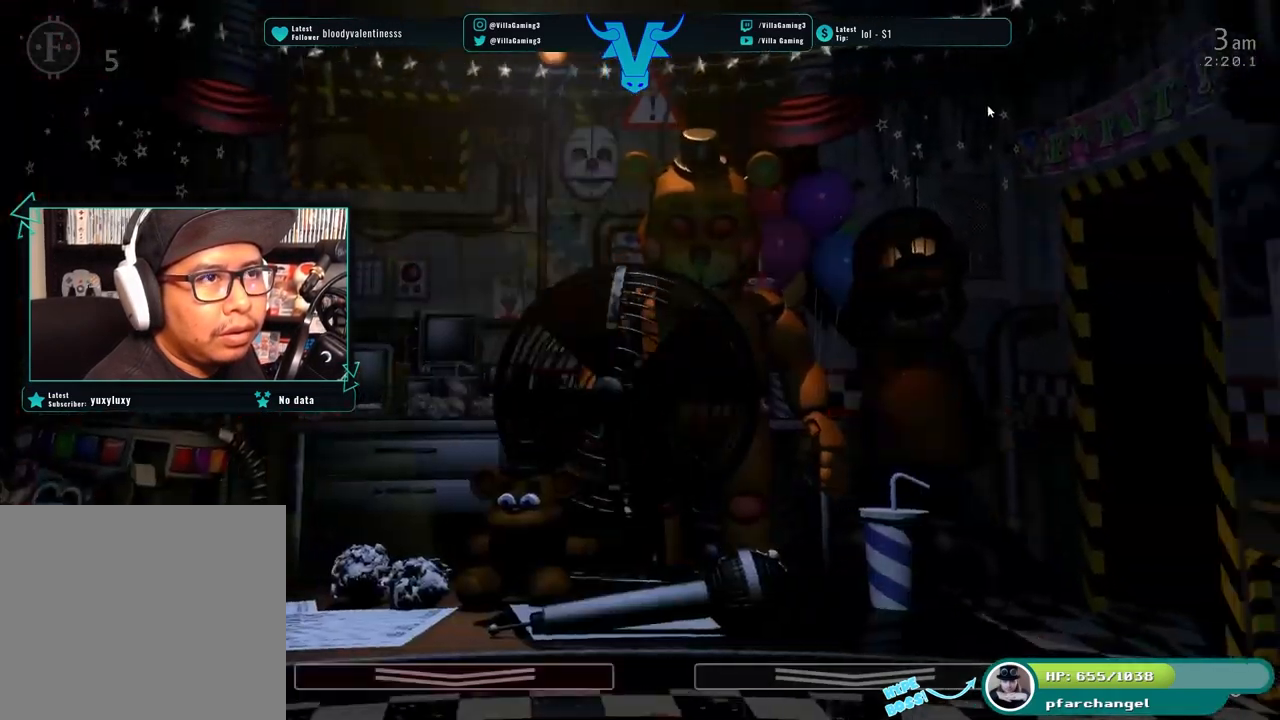
{"keys": [], "events": []}
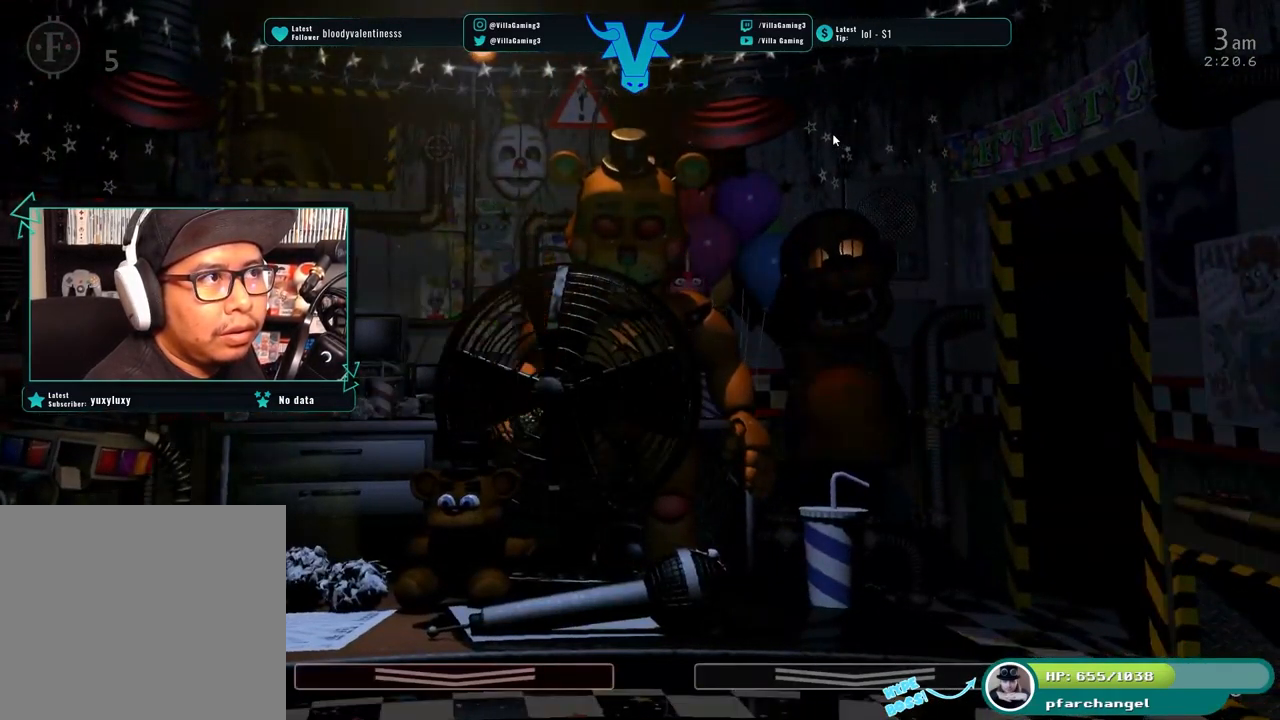
{"keys": [], "events": [[417, "z", "down"], [500, "z", "up"]]}
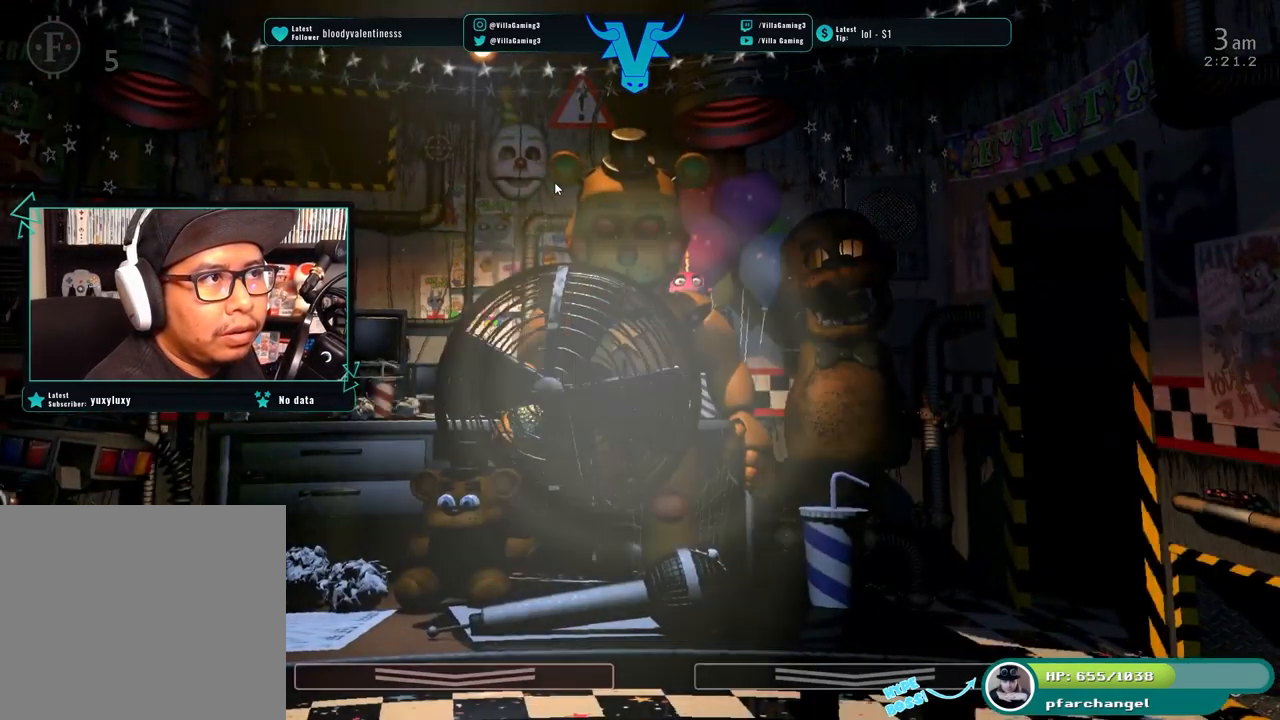
{"keys": ["w"], "events": [[433, "w", "down"]]}
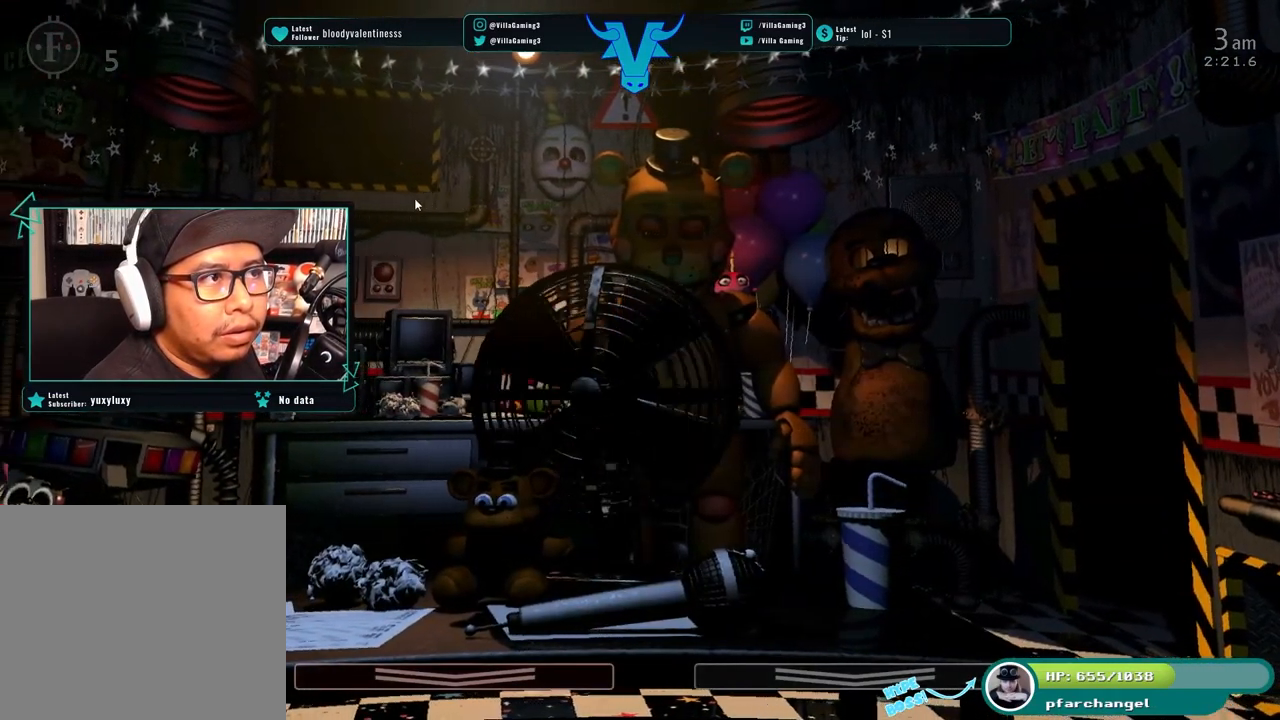
{"keys": [], "events": [[83, "w", "up"]]}
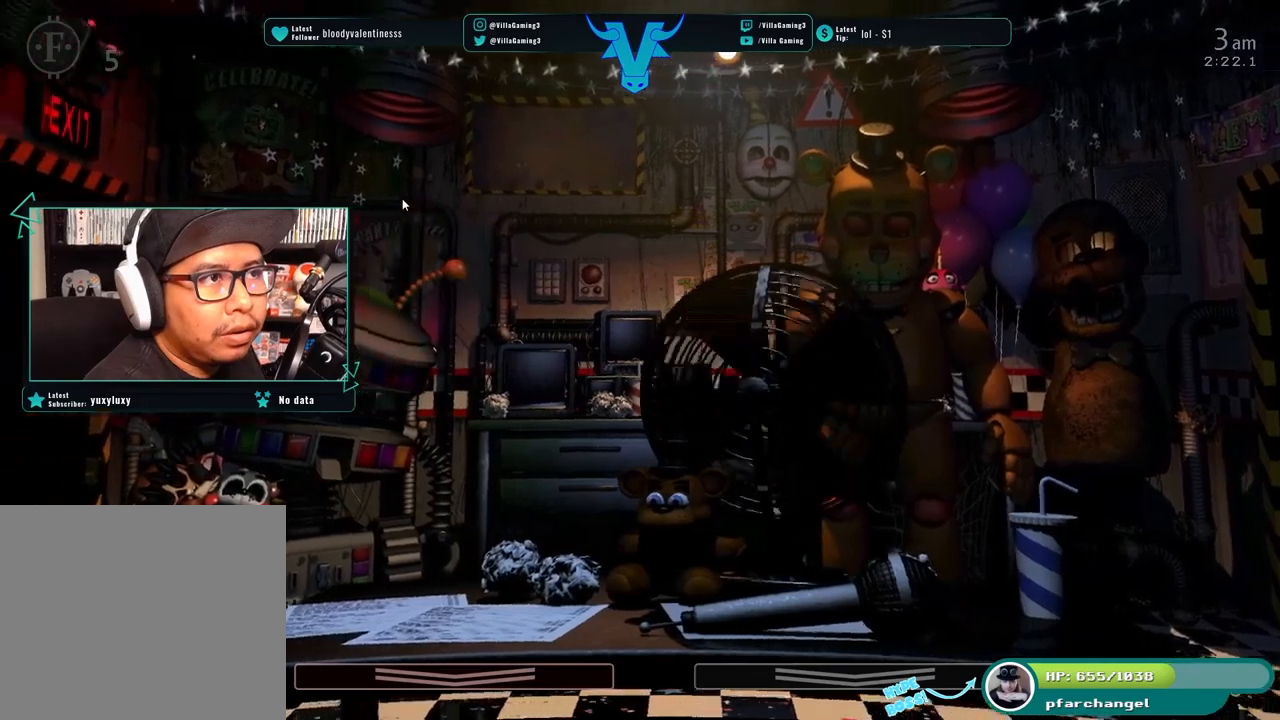
{"keys": [], "events": []}
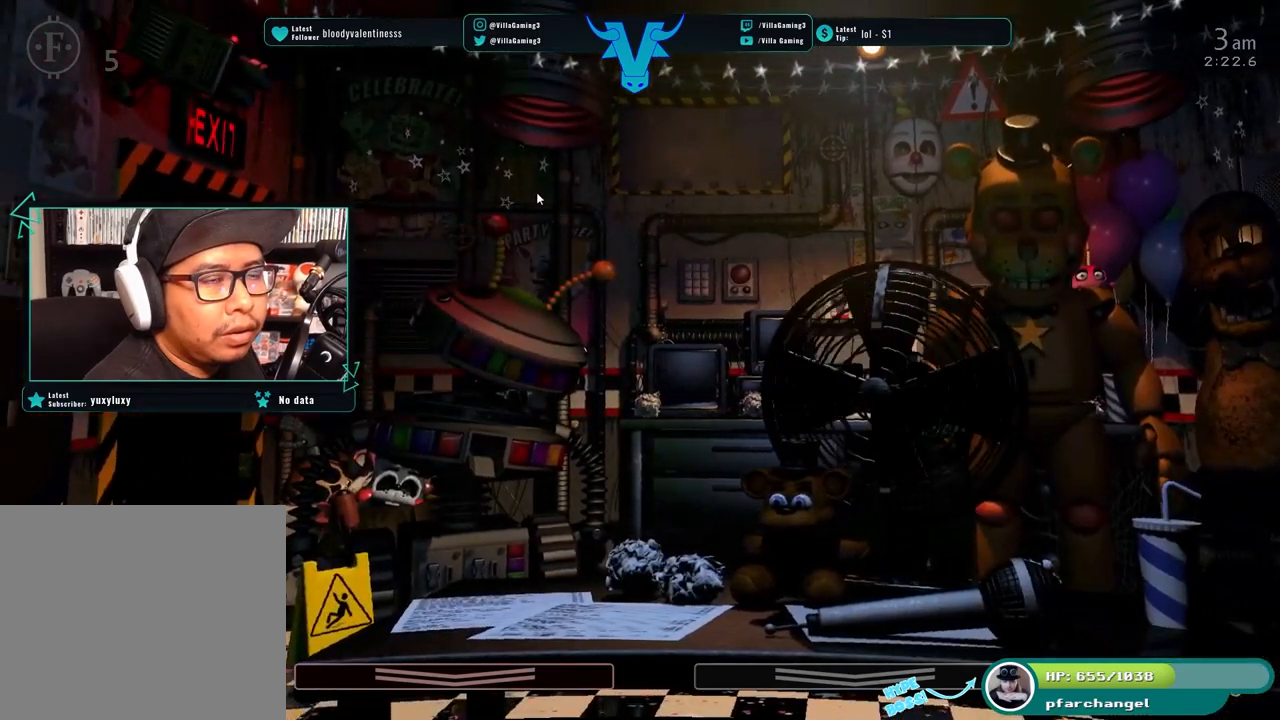
{"keys": [], "events": []}